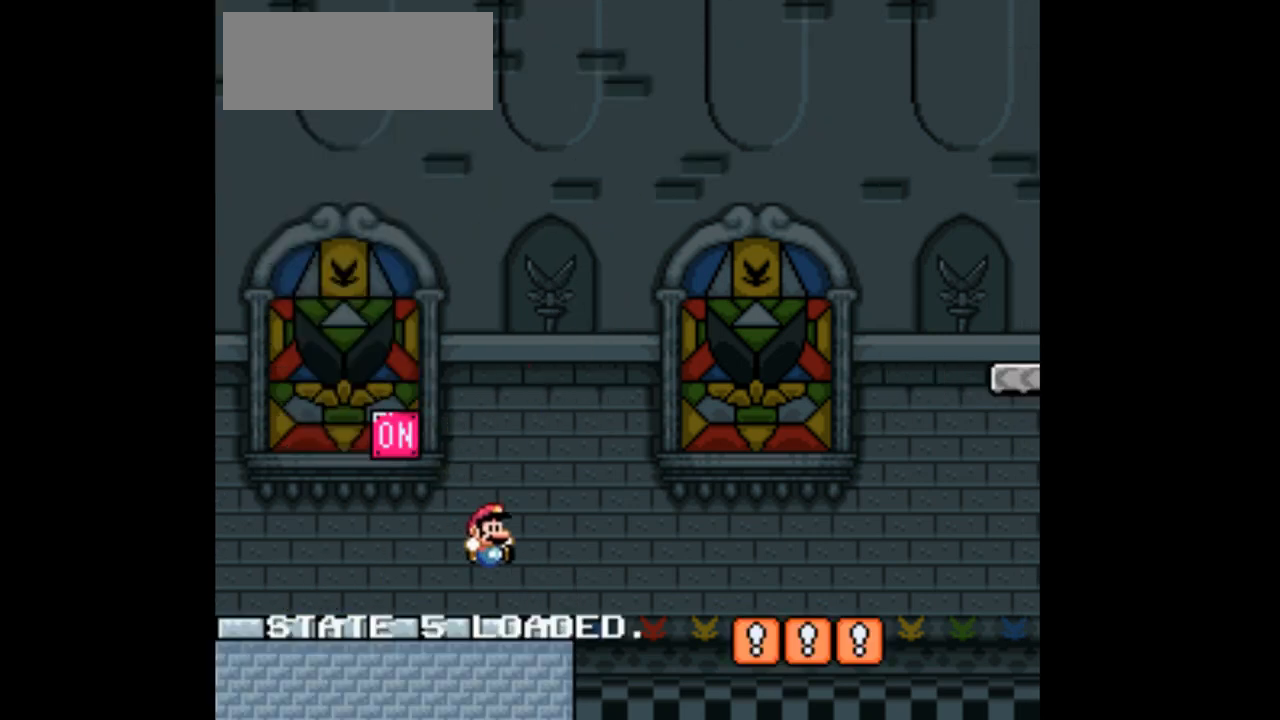
Gameplay with a controller (Nintendo layout); each line is a JSON object with the inputs held at the frame after it (dt_ms = milliseconds from this image to that frame). "events" lists button and stick changes between this image and that frame as [ms after this image, input, new state], when the widget could be followed in between. Not read: B L3 R1 R3 Y.
{"dt_ms": 500, "buttons": ["DPAD_RIGHT"], "events": []}
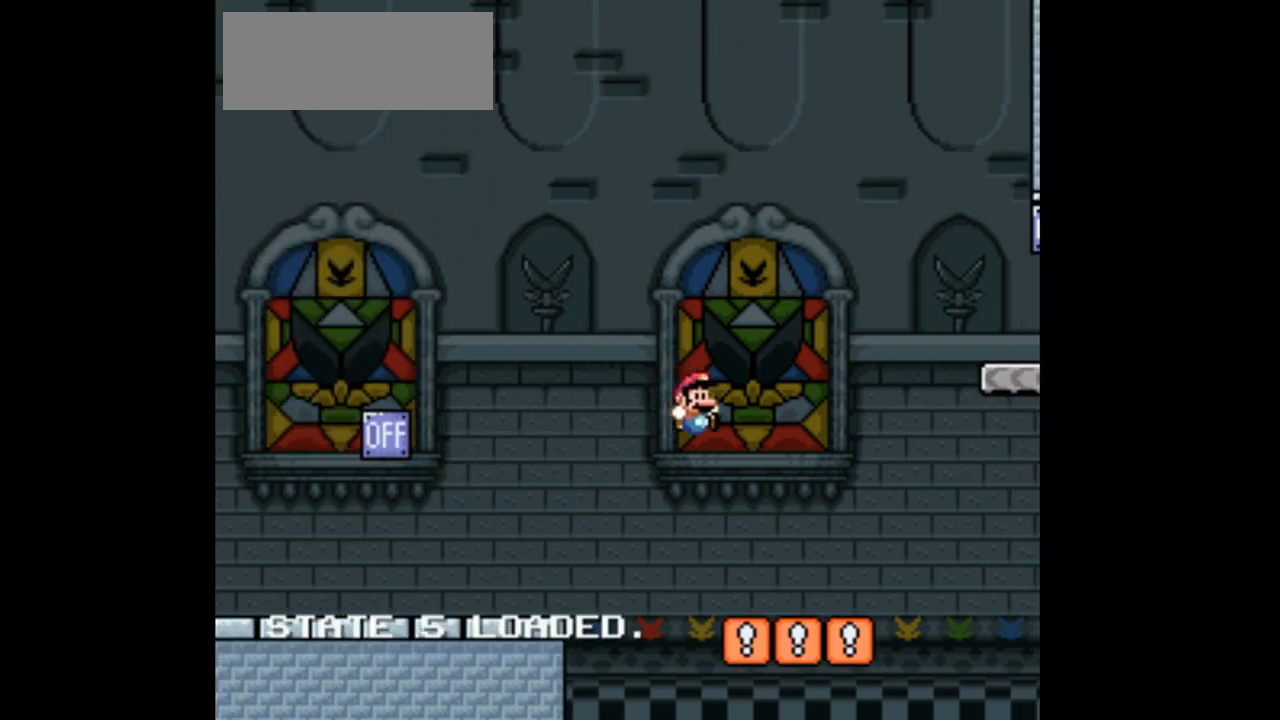
{"dt_ms": 500, "buttons": ["DPAD_RIGHT"], "events": []}
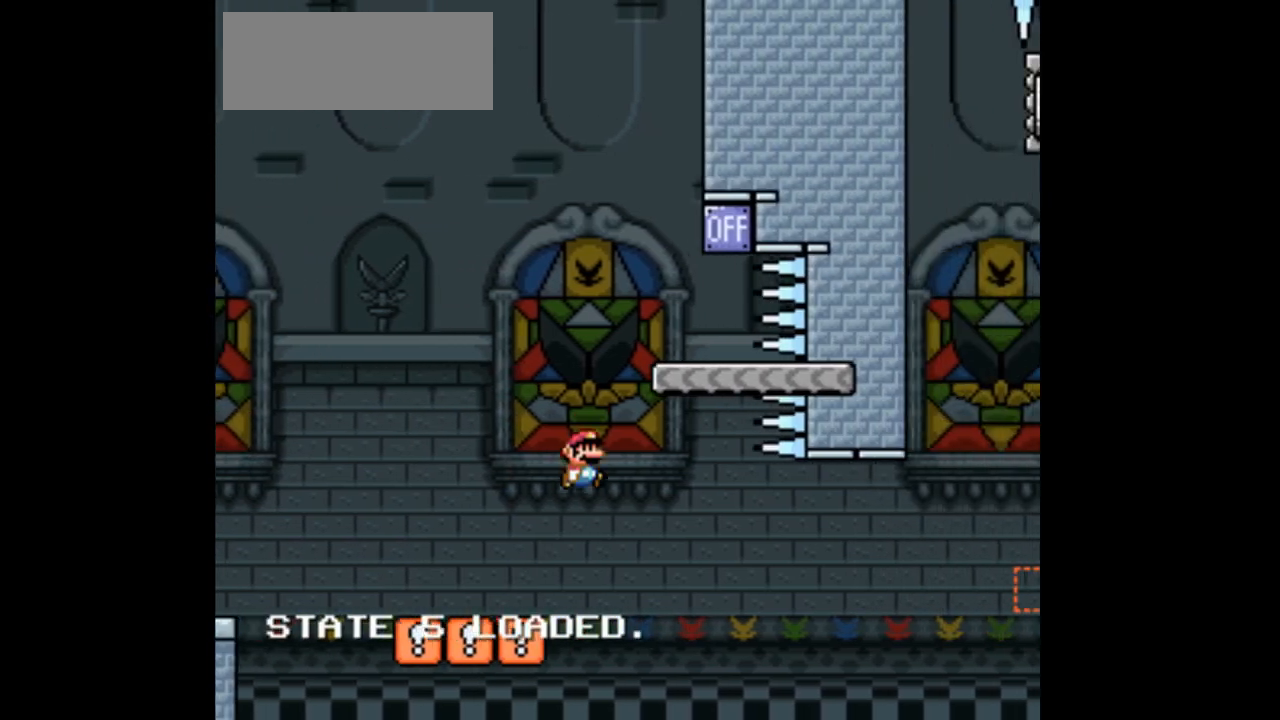
{"dt_ms": 500, "buttons": ["DPAD_LEFT"], "events": [[133, "DPAD_RIGHT", "up"], [267, "DPAD_LEFT", "down"], [433, "DPAD_LEFT", "up"], [500, "DPAD_LEFT", "down"]]}
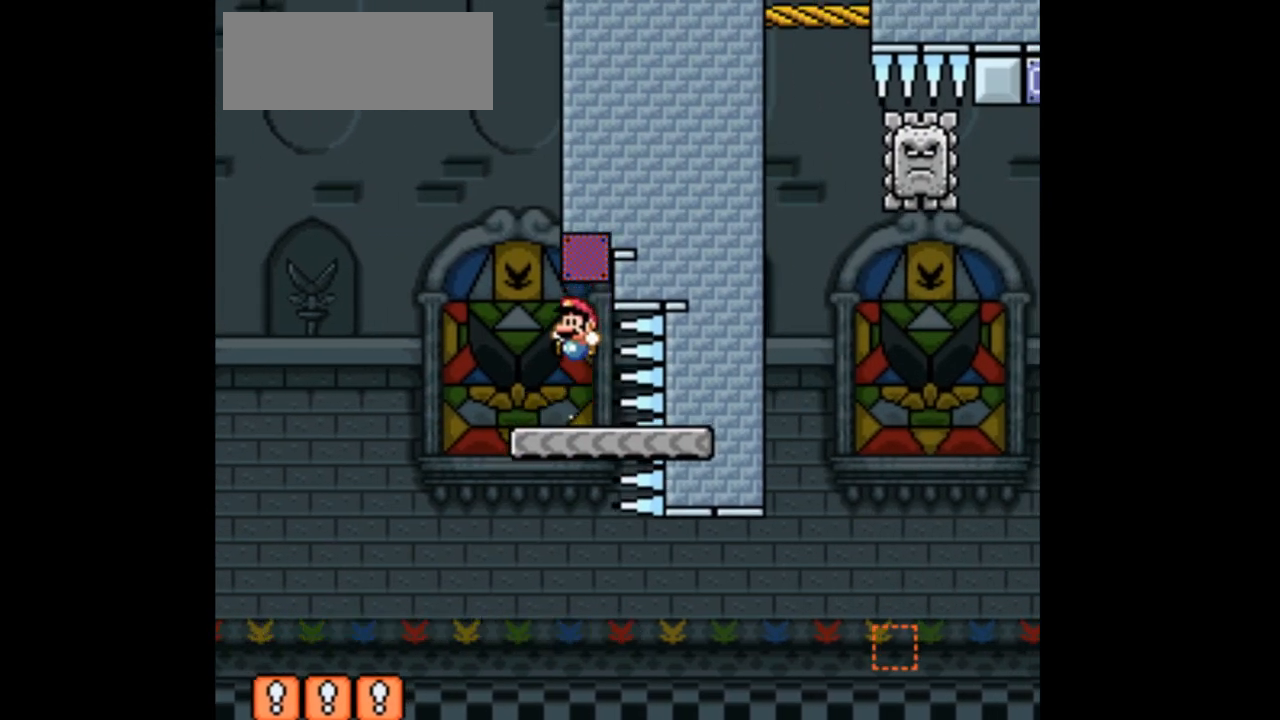
{"dt_ms": 500, "buttons": ["X", "DPAD_RIGHT"], "events": [[100, "DPAD_LEFT", "up"], [300, "DPAD_RIGHT", "down"], [333, "X", "down"]]}
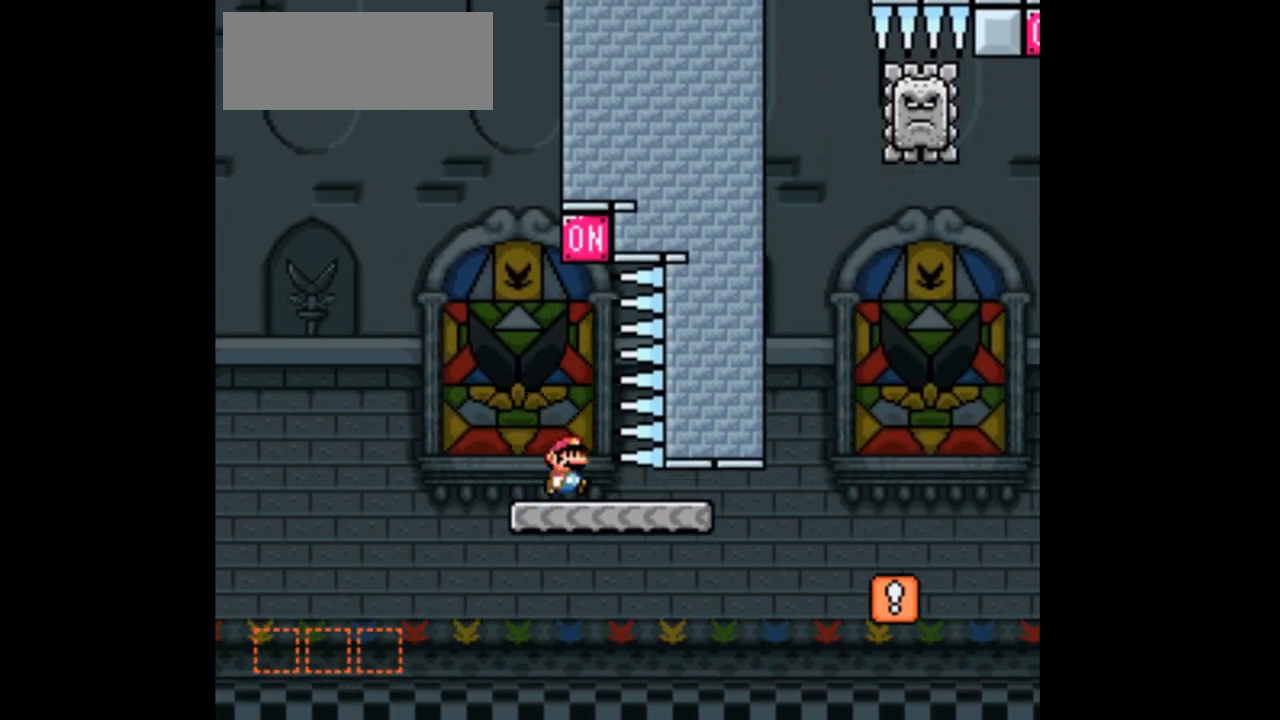
{"dt_ms": 1000, "buttons": ["A", "X"]}
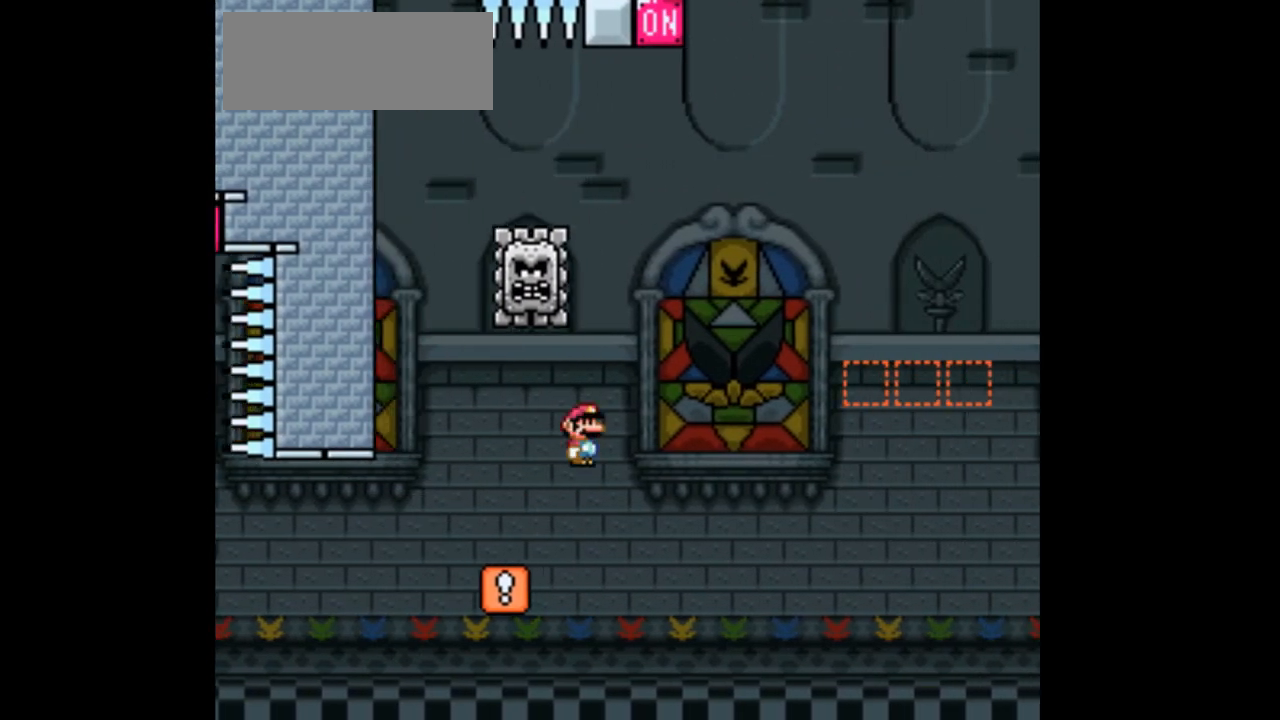
{"dt_ms": 1000, "buttons": ["X", "DPAD_LEFT"]}
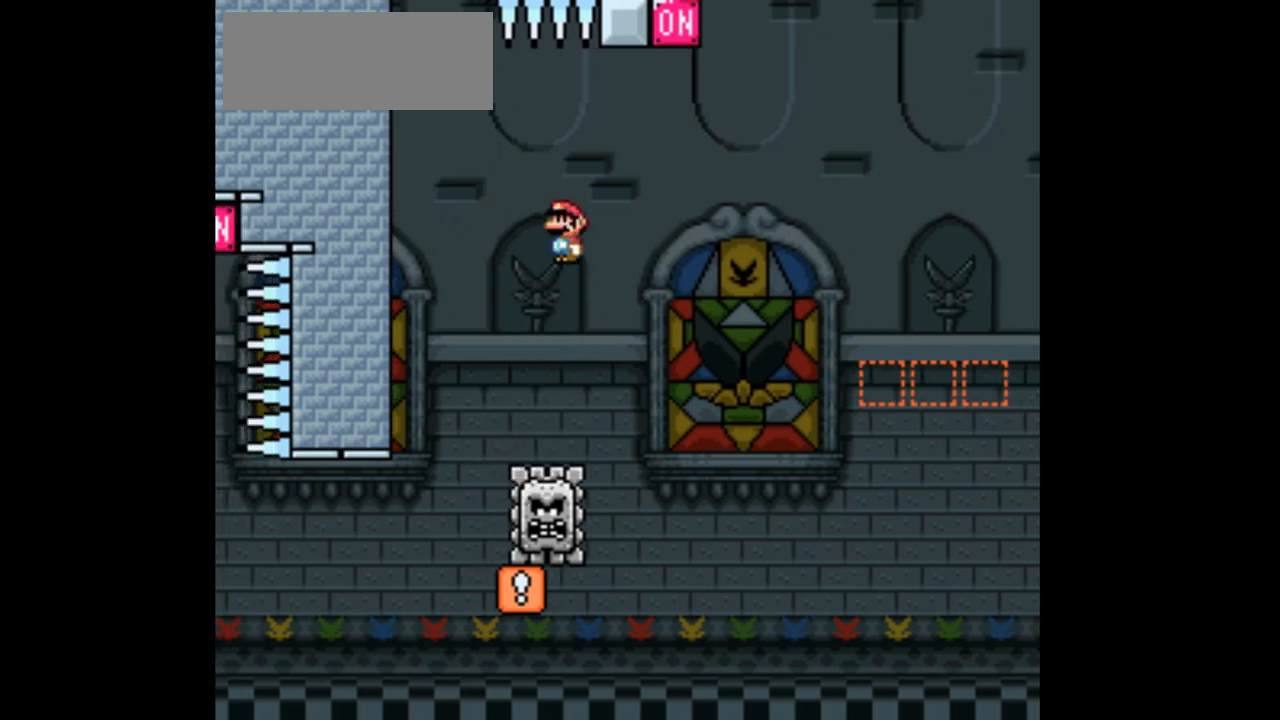
{"dt_ms": 500, "buttons": ["A", "X"], "events": [[67, "A", "down"], [167, "DPAD_LEFT", "up"], [300, "DPAD_RIGHT", "down"], [467, "DPAD_RIGHT", "up"]]}
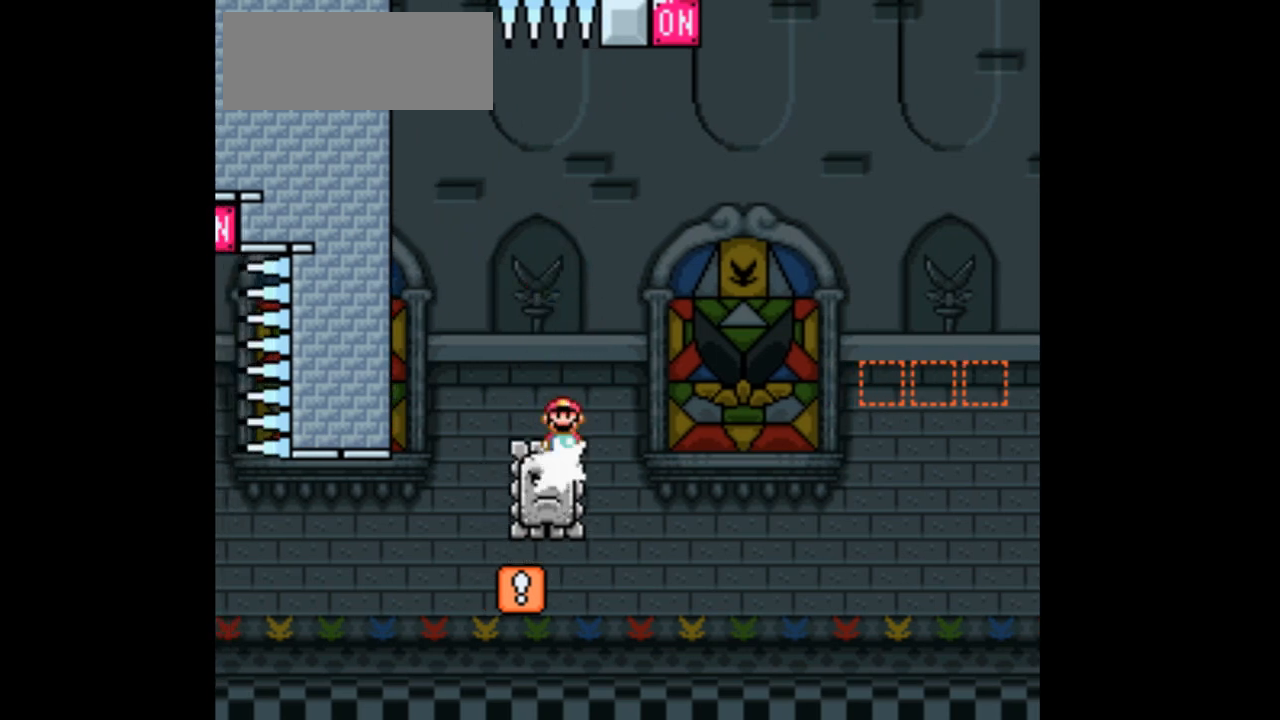
{"dt_ms": 1000, "buttons": ["A", "X", "DPAD_LEFT"]}
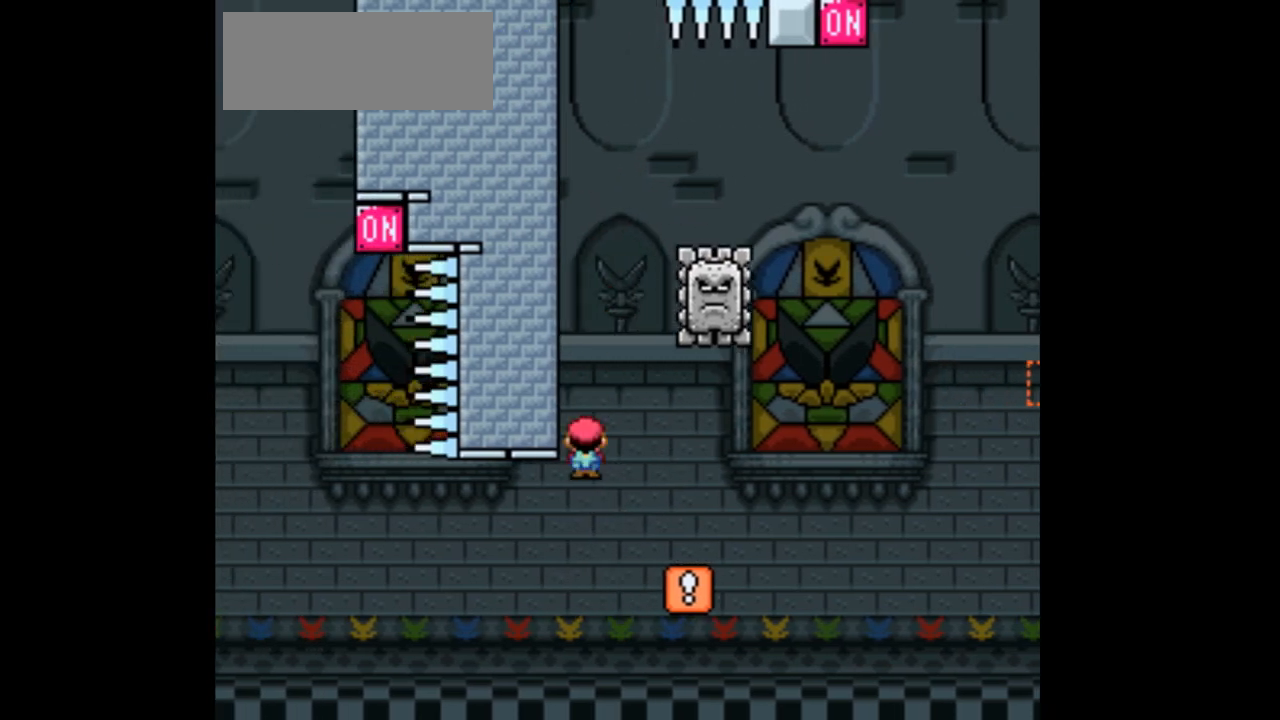
{"dt_ms": 500, "buttons": ["X"], "events": [[67, "DPAD_LEFT", "up"], [167, "DPAD_RIGHT", "down"], [200, "A", "up"], [300, "X", "up"], [433, "DPAD_RIGHT", "up"], [433, "X", "down"]]}
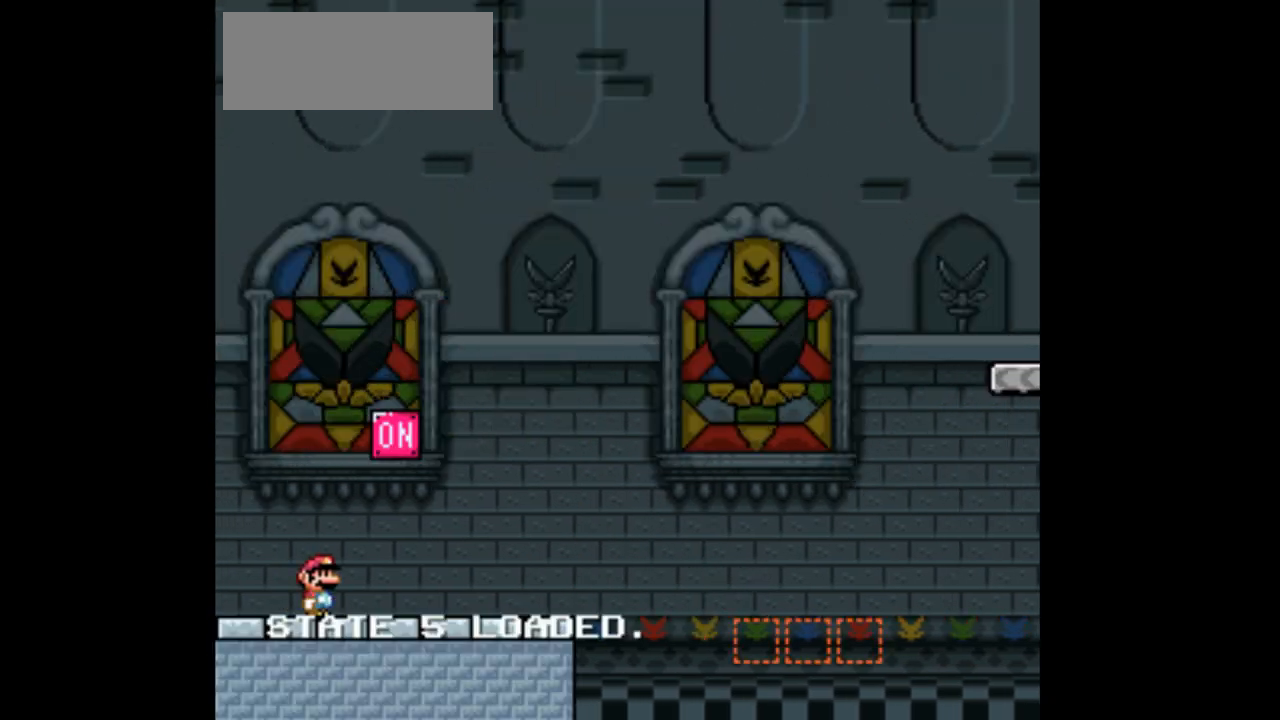
{"dt_ms": 500, "buttons": [], "events": [[33, "DPAD_RIGHT", "down"], [33, "X", "up"], [267, "DPAD_RIGHT", "up"]]}
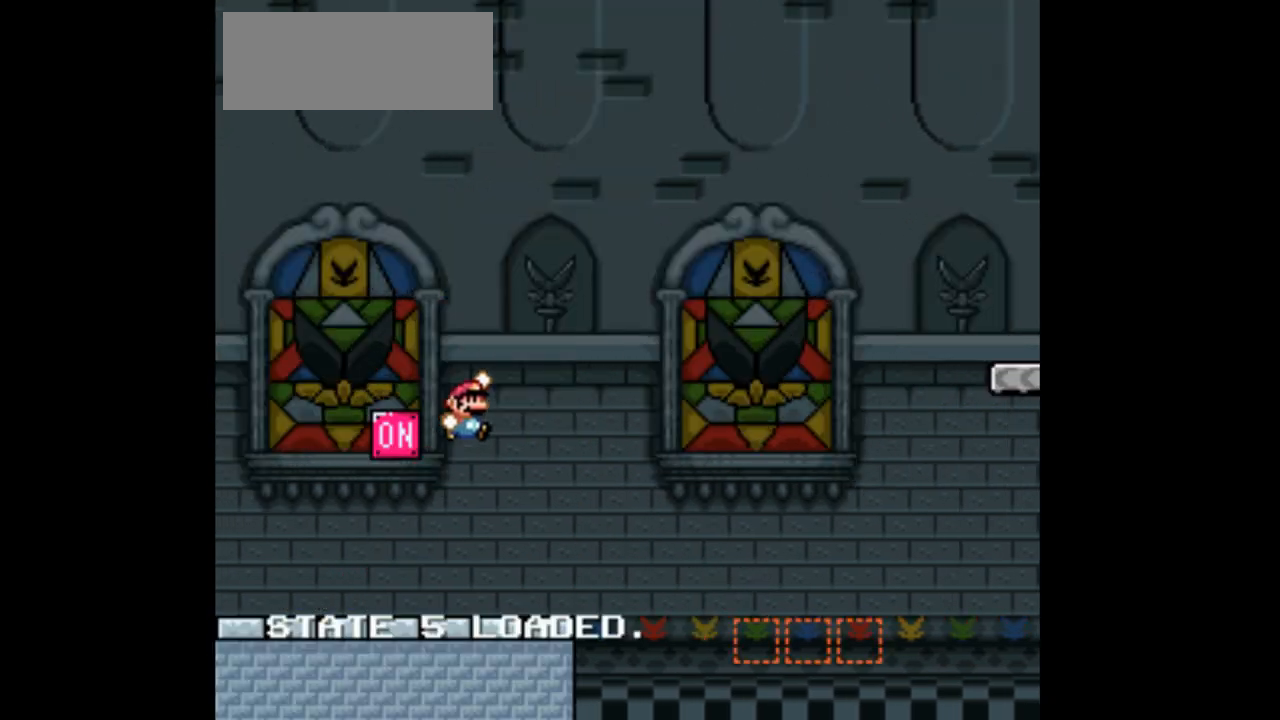
{"dt_ms": 500, "buttons": ["DPAD_RIGHT"], "events": [[67, "DPAD_RIGHT", "down"]]}
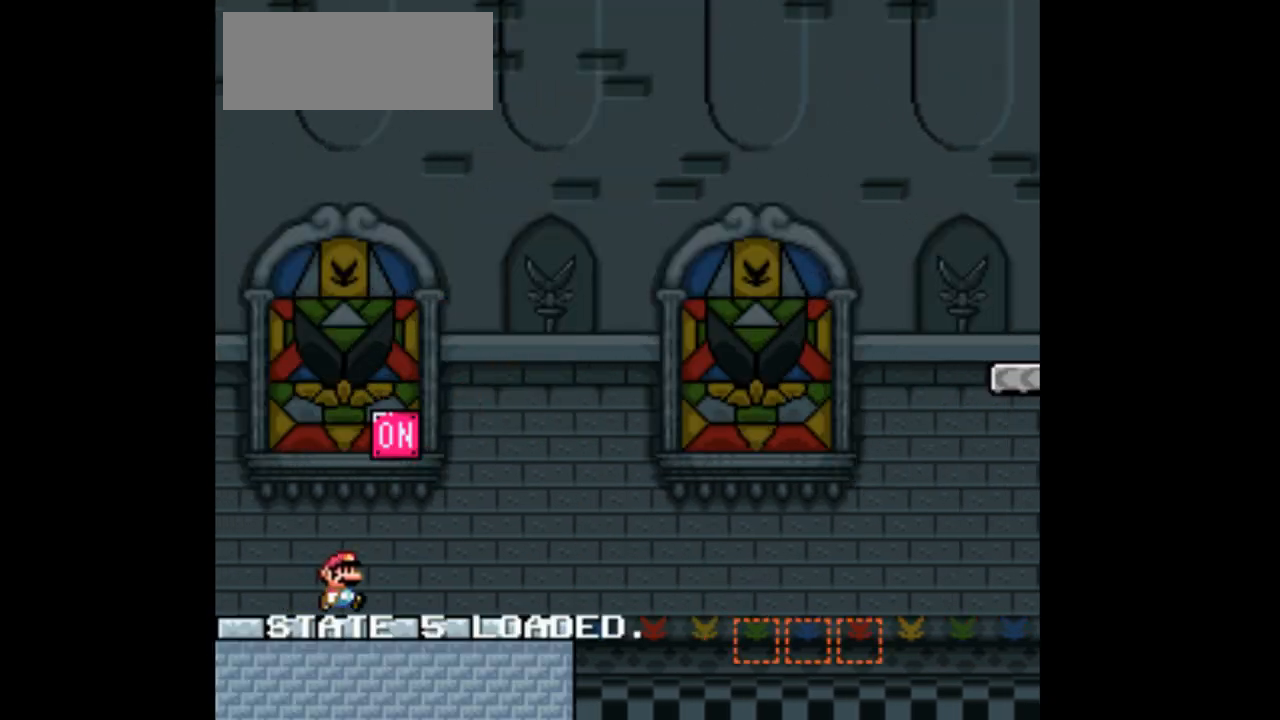
{"dt_ms": 500, "buttons": ["DPAD_RIGHT"], "events": []}
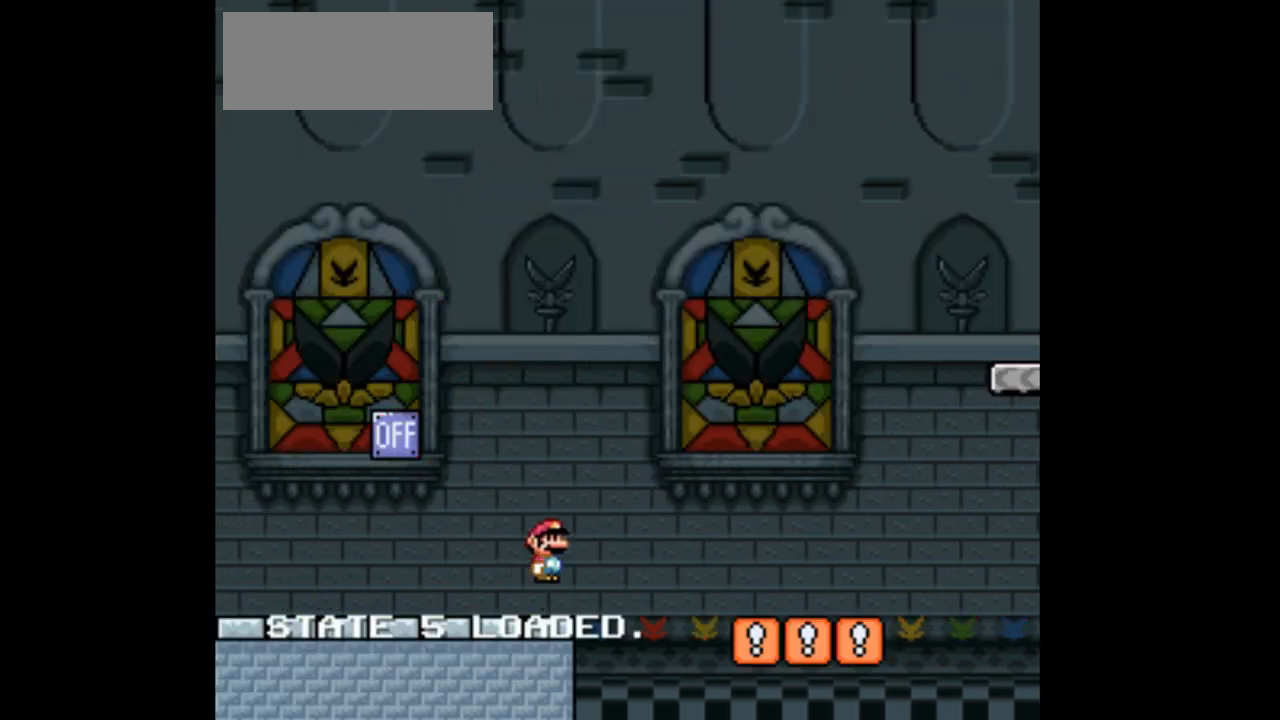
{"dt_ms": 500, "buttons": ["DPAD_RIGHT"], "events": []}
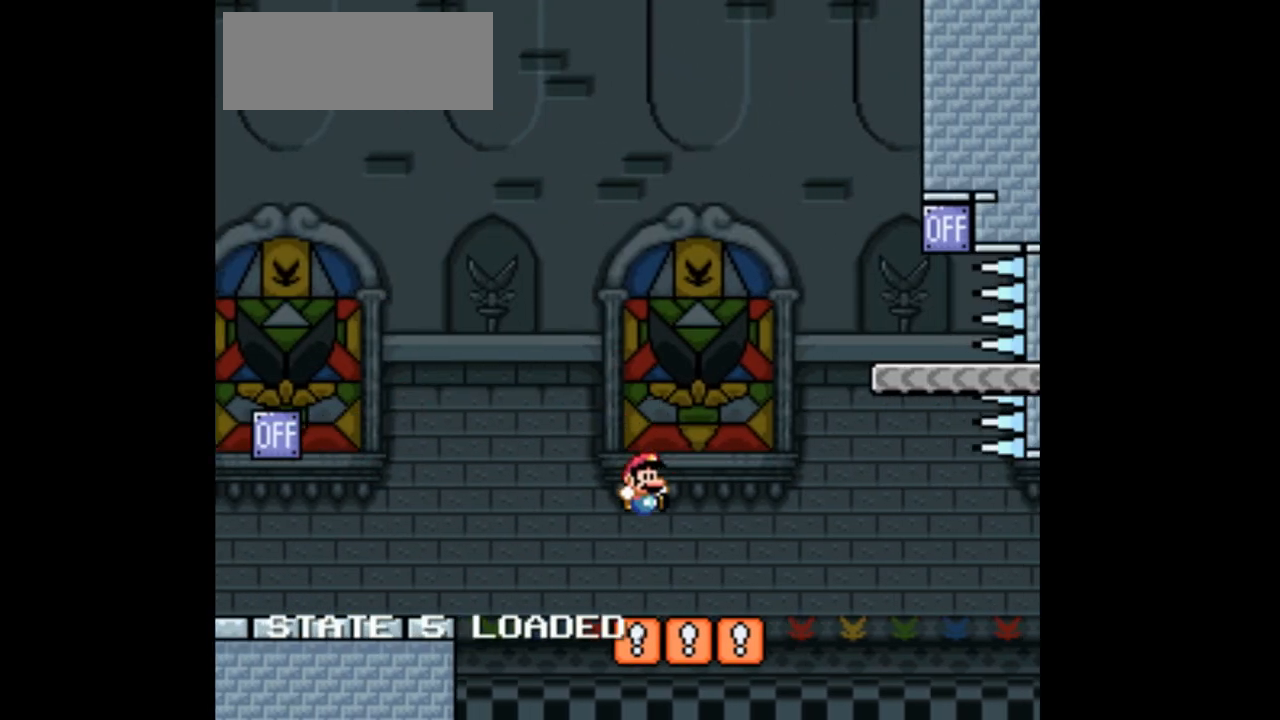
{"dt_ms": 500, "buttons": [], "events": [[500, "DPAD_RIGHT", "up"]]}
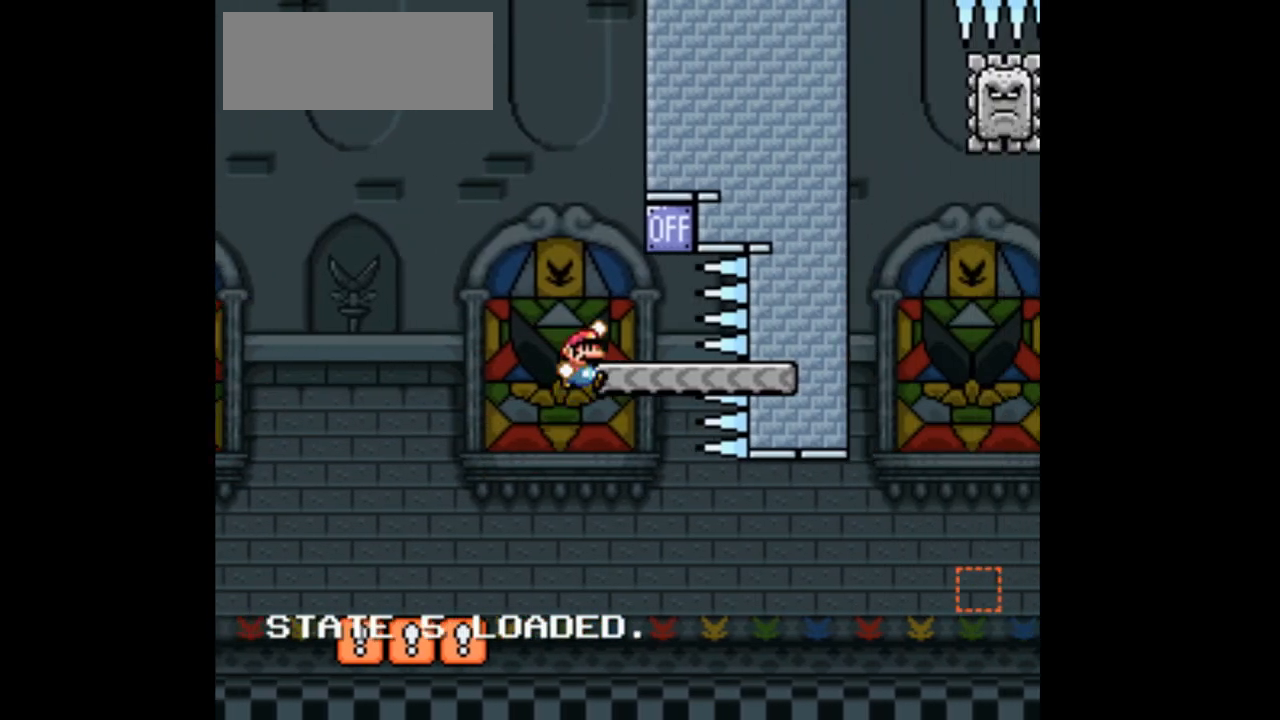
{"dt_ms": 500, "buttons": [], "events": [[133, "DPAD_LEFT", "down"], [367, "DPAD_LEFT", "up"]]}
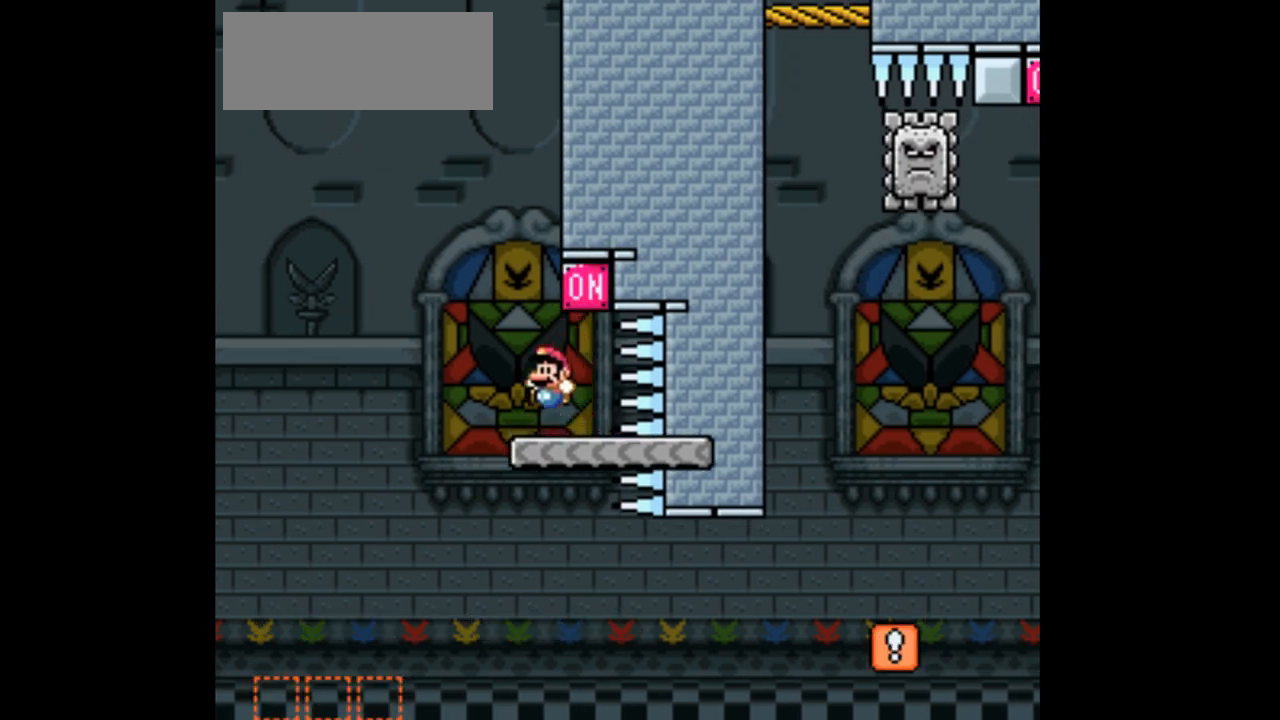
{"dt_ms": 500, "buttons": ["X", "DPAD_RIGHT"], "events": [[33, "DPAD_RIGHT", "down"], [100, "DPAD_RIGHT", "up"], [167, "X", "down"], [300, "DPAD_RIGHT", "down"]]}
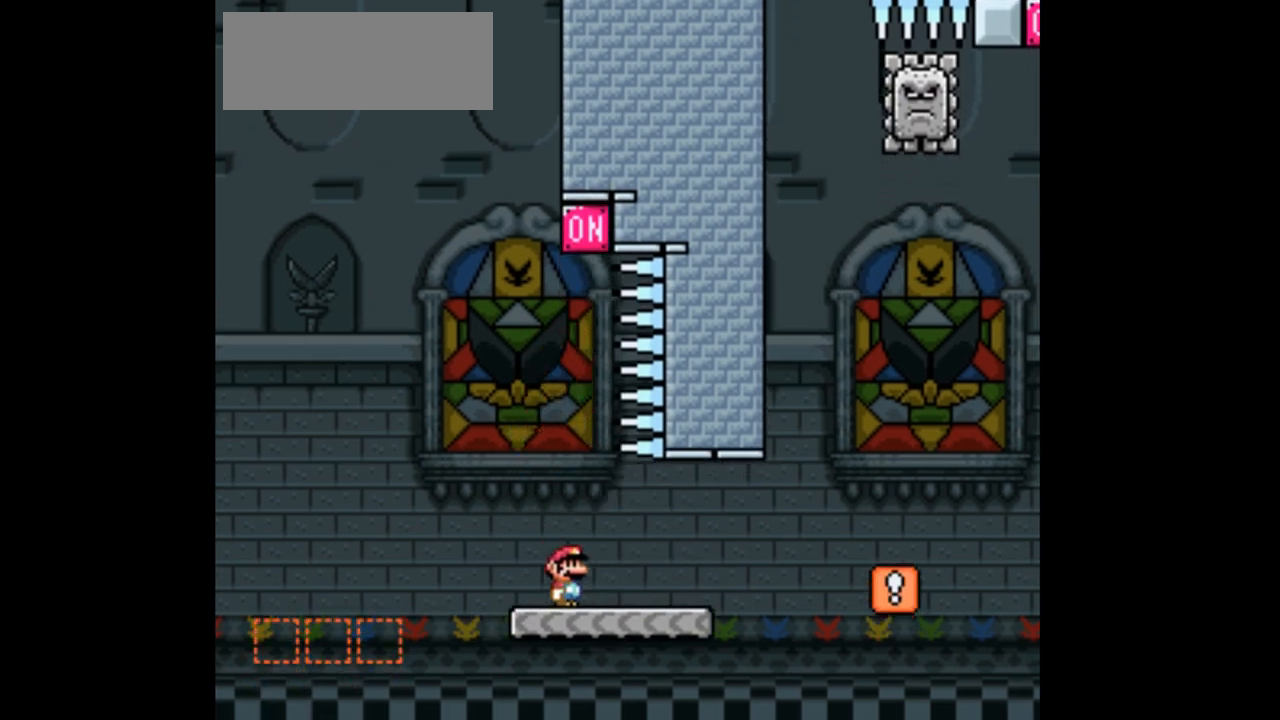
{"dt_ms": 500, "buttons": ["A", "X", "DPAD_RIGHT"], "events": [[200, "A", "down"]]}
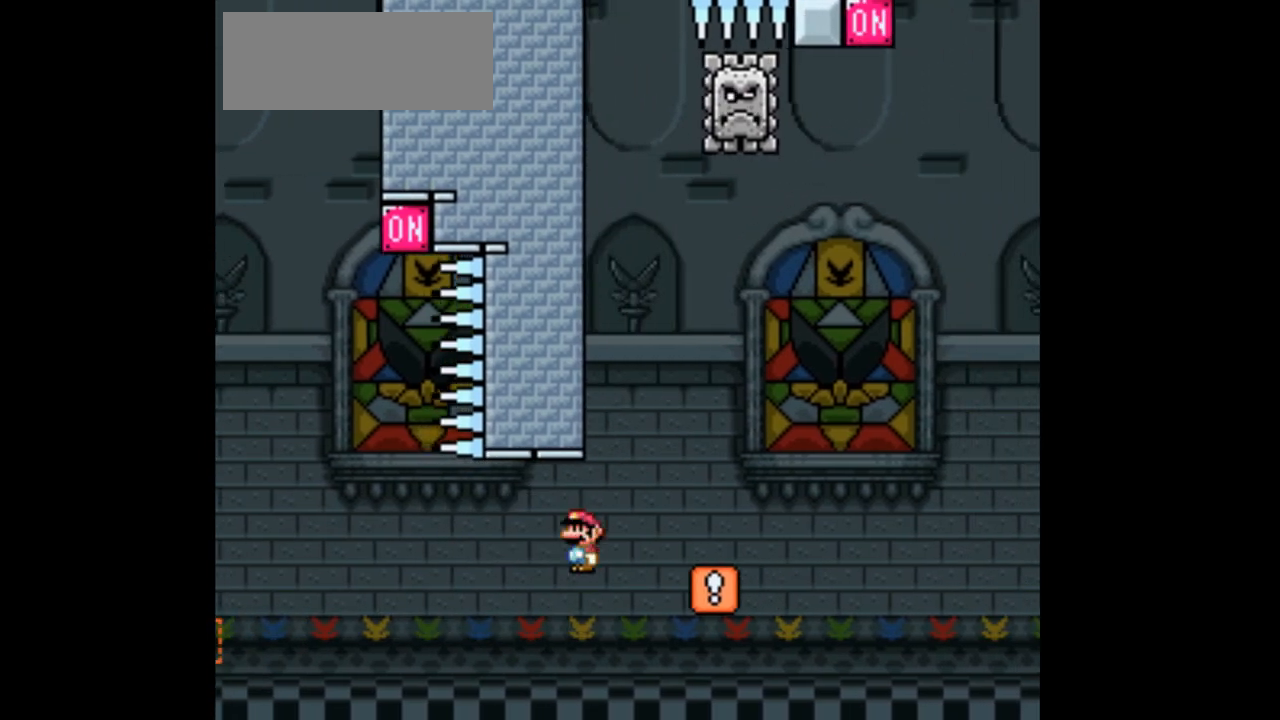
{"dt_ms": 1000, "buttons": ["DPAD_RIGHT"]}
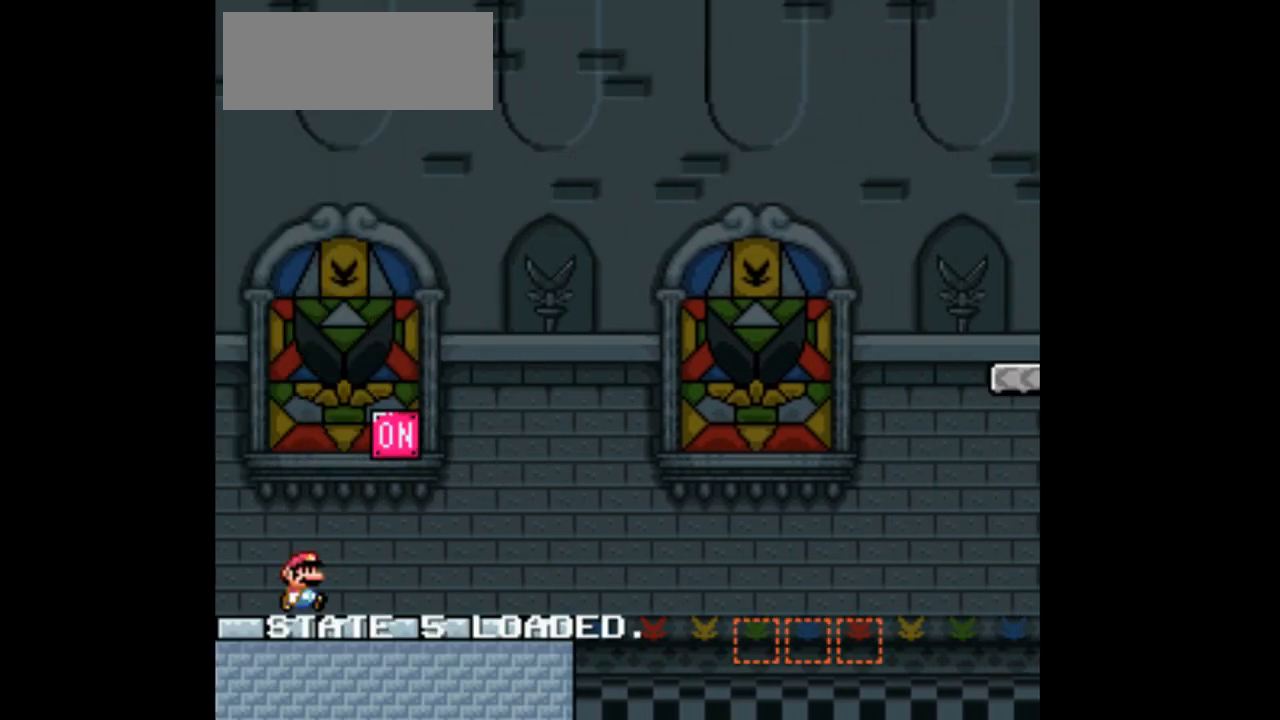
{"dt_ms": 500, "buttons": ["DPAD_RIGHT"], "events": [[100, "DPAD_RIGHT", "up"], [200, "DPAD_RIGHT", "down"], [400, "DPAD_RIGHT", "up"], [467, "DPAD_RIGHT", "down"]]}
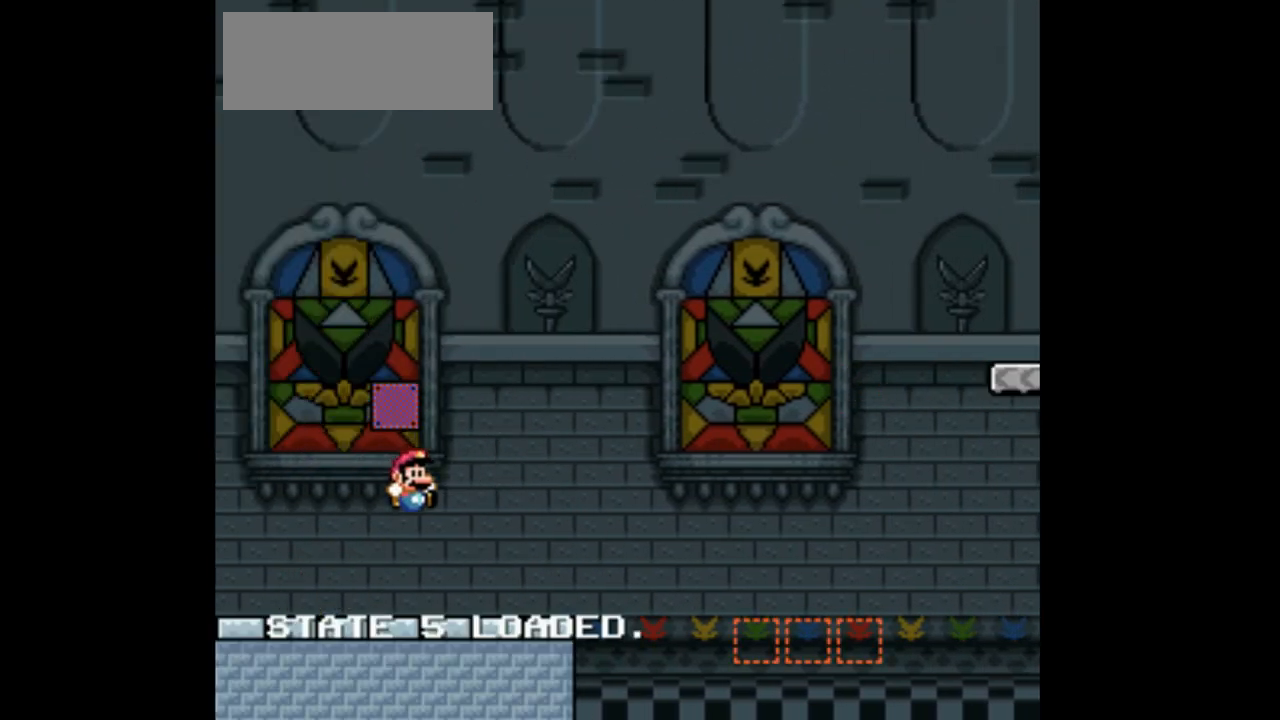
{"dt_ms": 500, "buttons": ["DPAD_RIGHT"], "events": []}
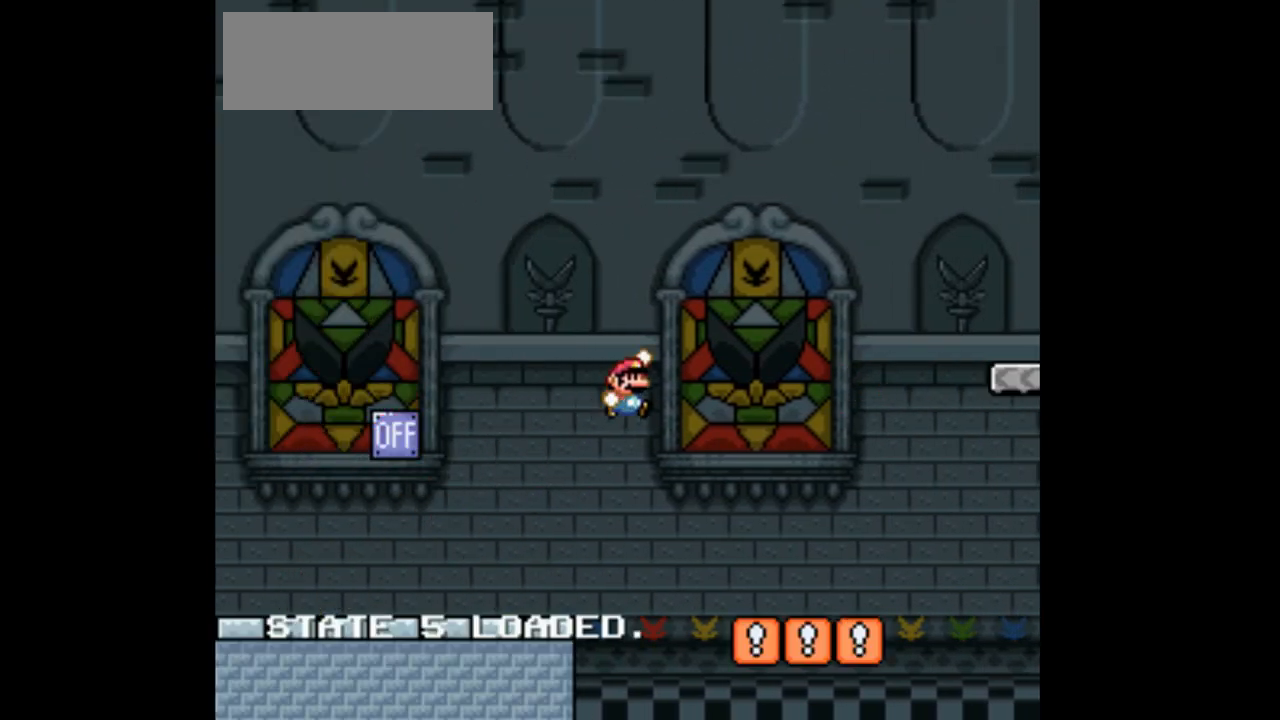
{"dt_ms": 500, "buttons": ["DPAD_RIGHT"], "events": []}
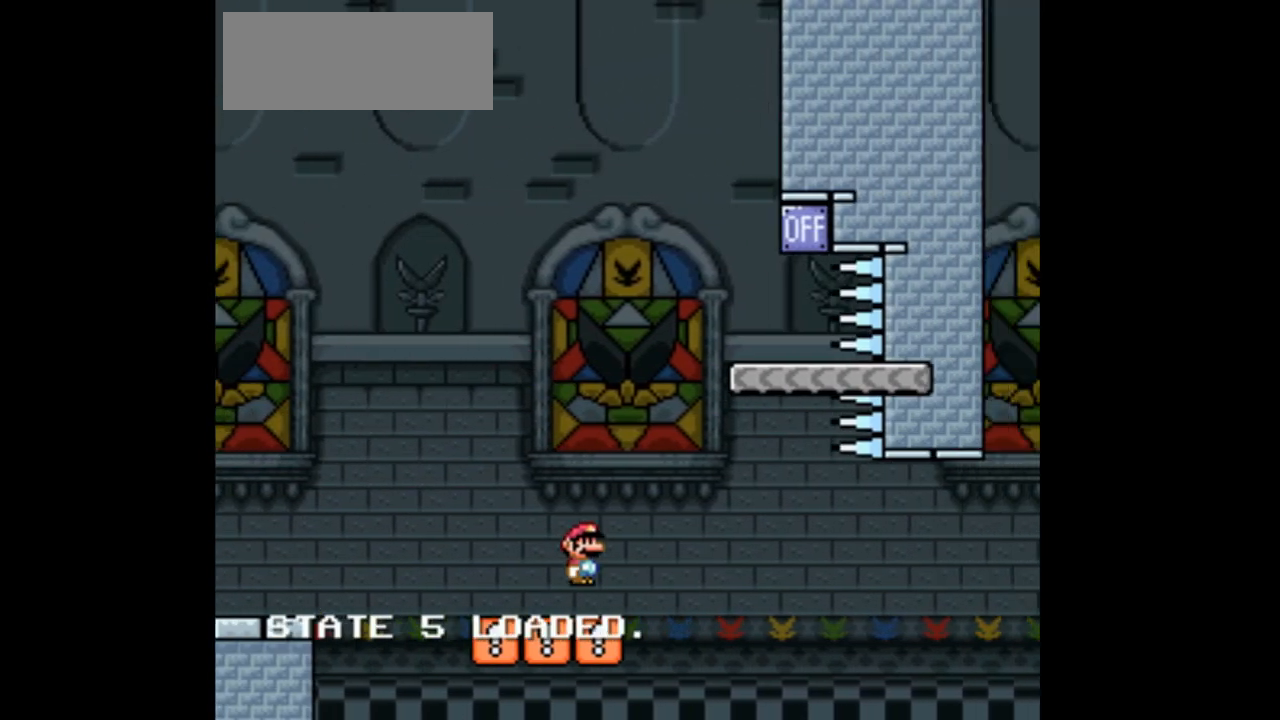
{"dt_ms": 500, "buttons": ["DPAD_LEFT"], "events": [[267, "DPAD_RIGHT", "up"], [400, "DPAD_LEFT", "down"]]}
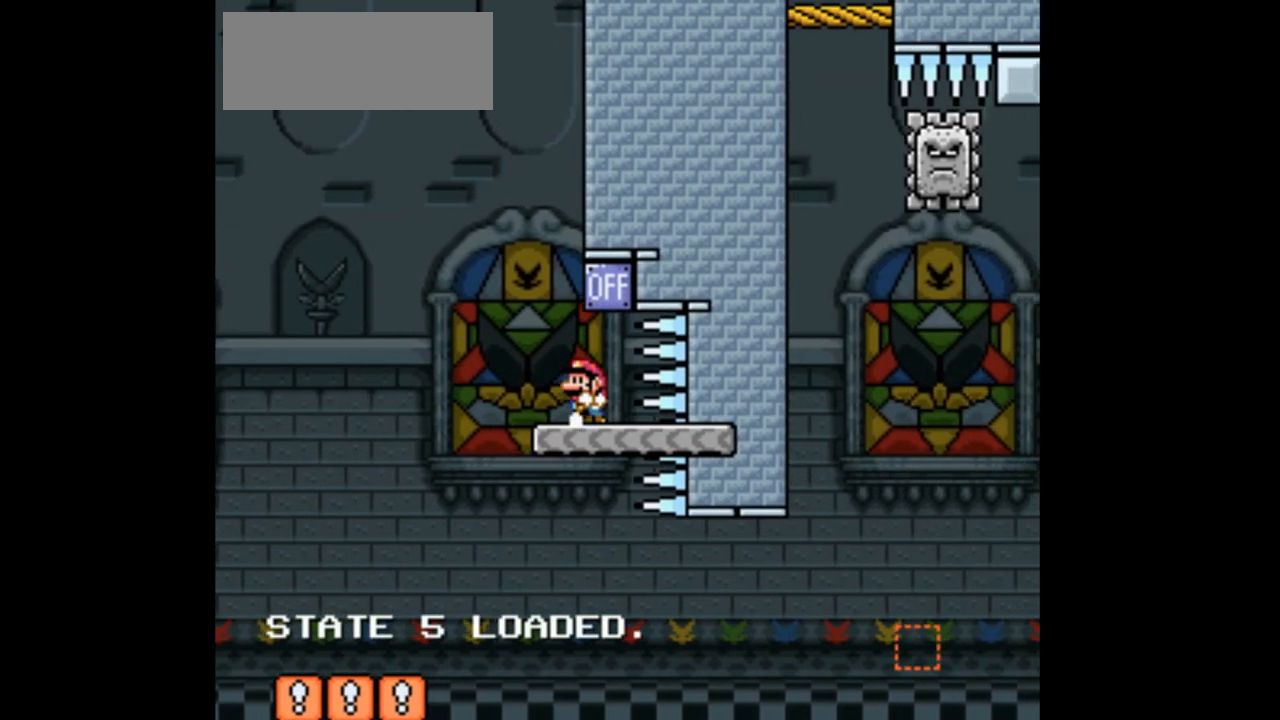
{"dt_ms": 500, "buttons": ["DPAD_RIGHT"], "events": [[33, "DPAD_LEFT", "up"], [433, "DPAD_RIGHT", "down"]]}
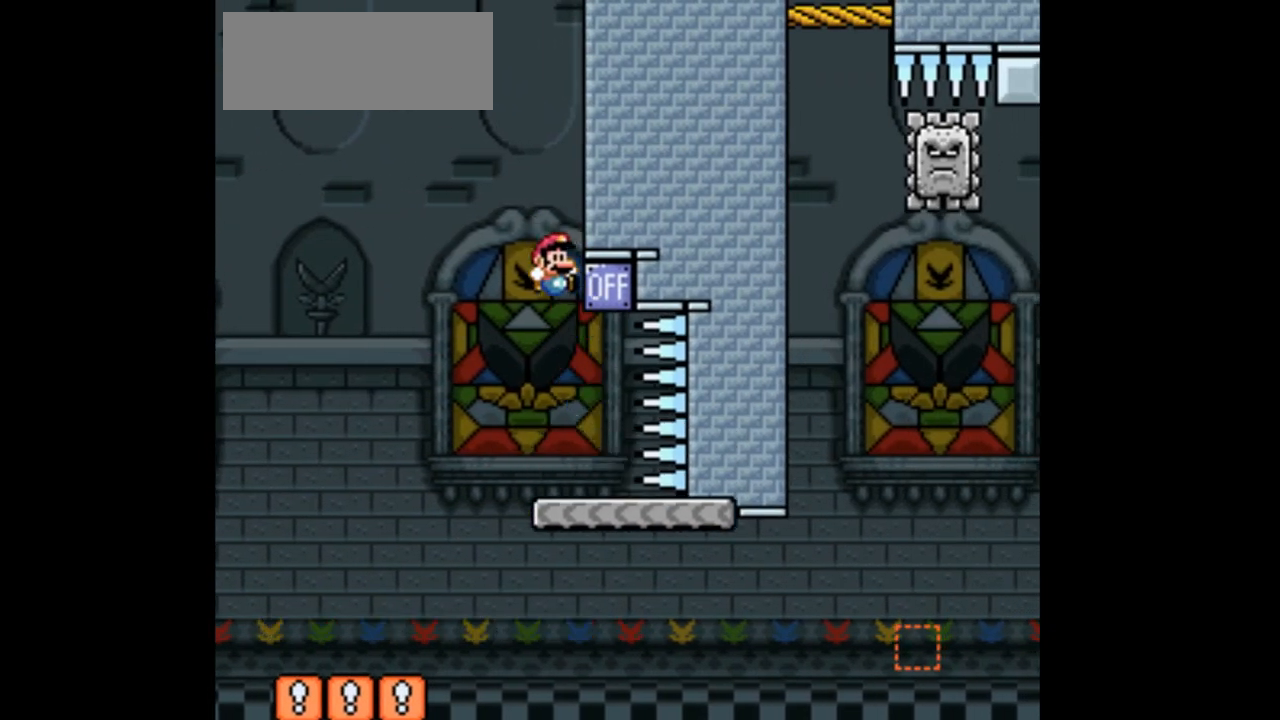
{"dt_ms": 500, "buttons": ["DPAD_RIGHT"], "events": [[67, "DPAD_RIGHT", "up"], [133, "DPAD_RIGHT", "down"]]}
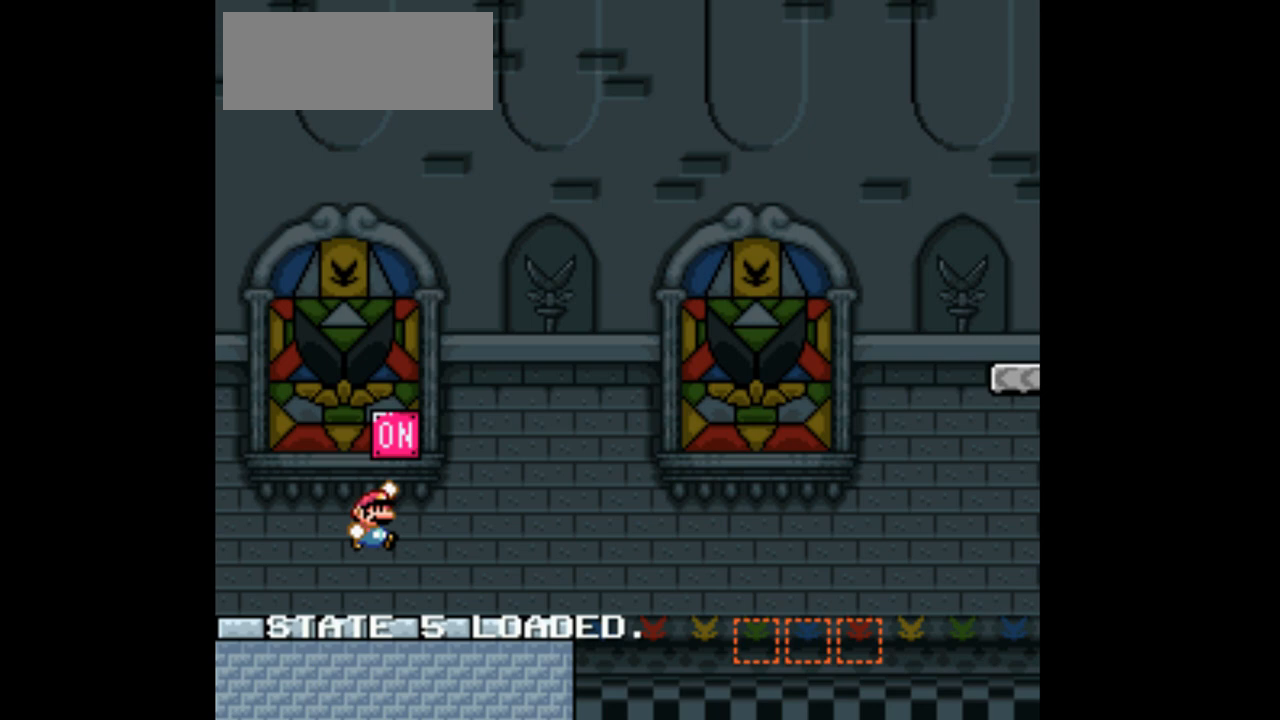
{"dt_ms": 500, "buttons": ["DPAD_RIGHT"], "events": []}
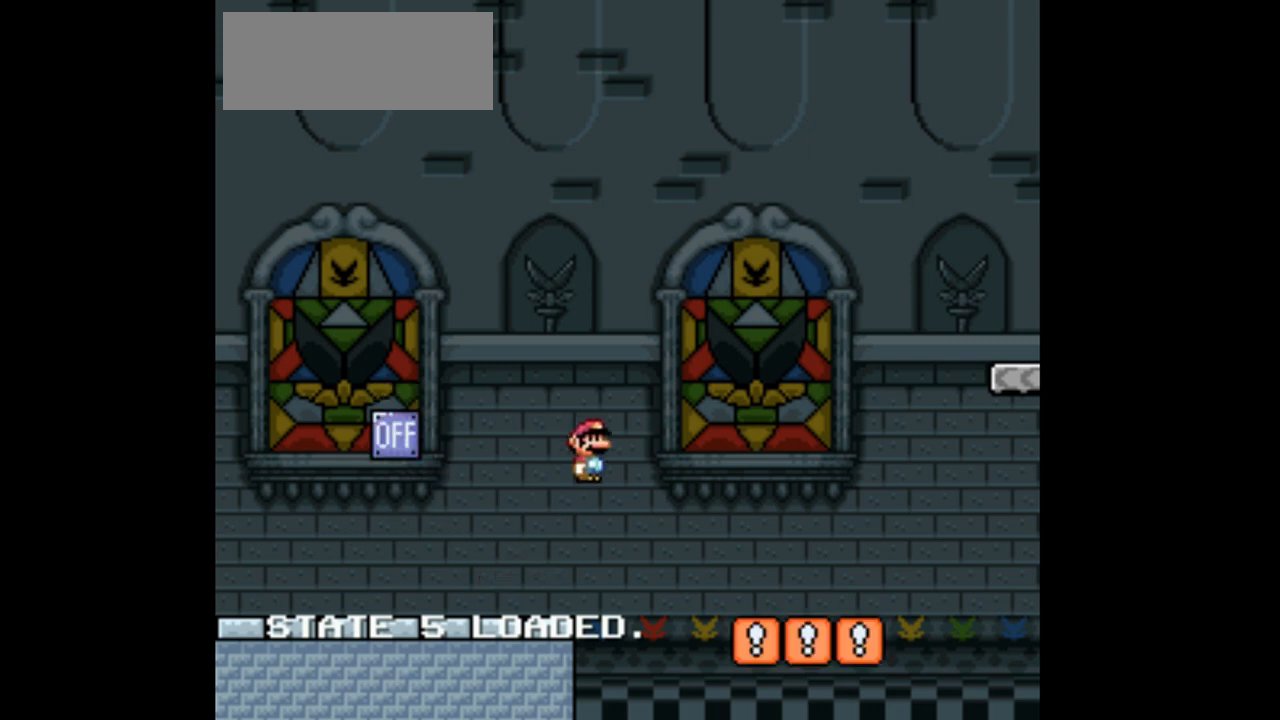
{"dt_ms": 500, "buttons": ["DPAD_RIGHT"], "events": []}
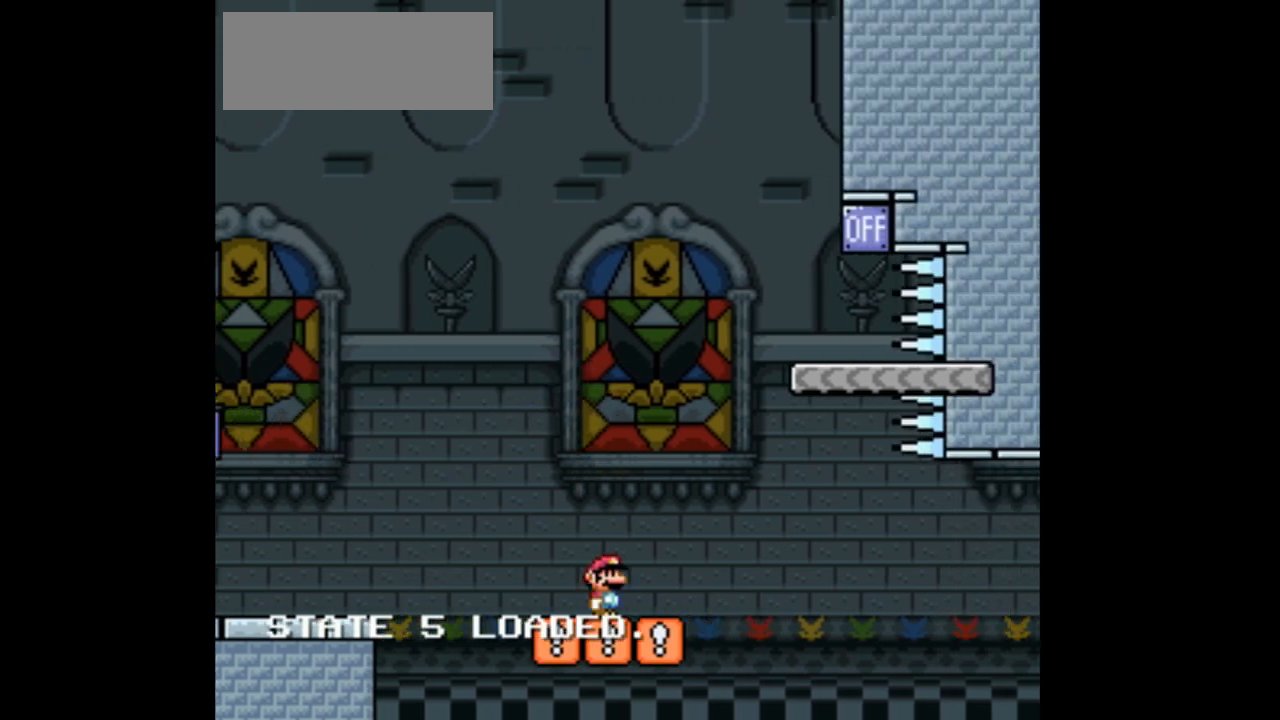
{"dt_ms": 500, "buttons": ["DPAD_LEFT"], "events": [[400, "DPAD_RIGHT", "up"], [500, "DPAD_LEFT", "down"]]}
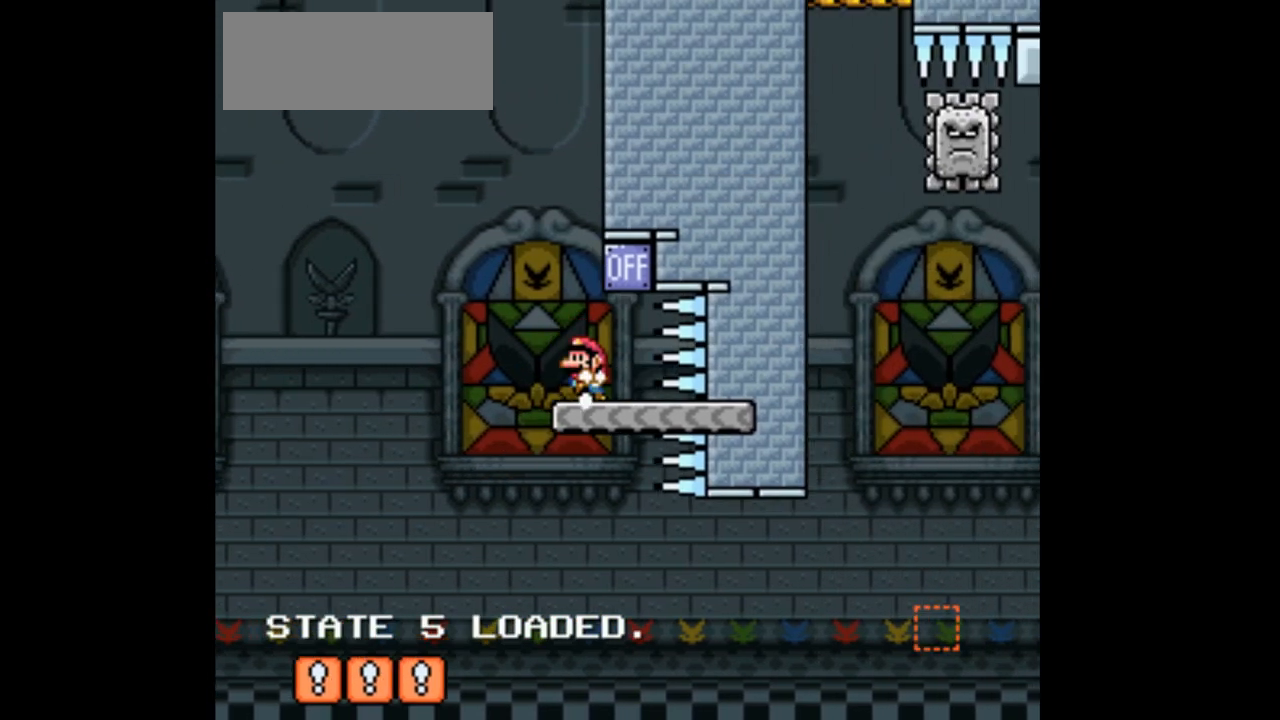
{"dt_ms": 500, "buttons": ["DPAD_RIGHT"], "events": [[133, "DPAD_LEFT", "up"], [500, "DPAD_RIGHT", "down"]]}